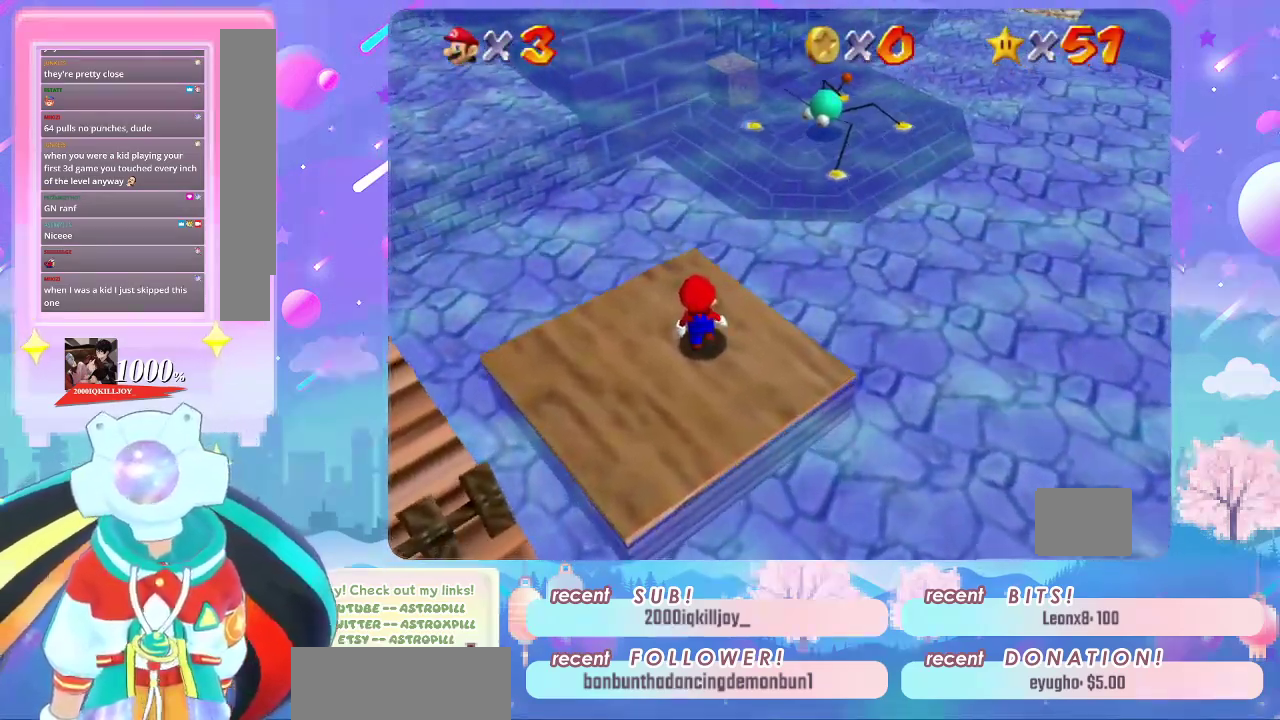
Gameplay with a controller (Nintendo layout); each line is a JSON object with the inputs held at the frame after it. "events" lists button and stick changes between this image and that frame as [ms after this image, input, new state], when the widget could be followed in between. Not read: DPAD_LEFT L3 R3.
{"buttons": ["DPAD_UP"], "events": [[450, "DPAD_UP", "down"]]}
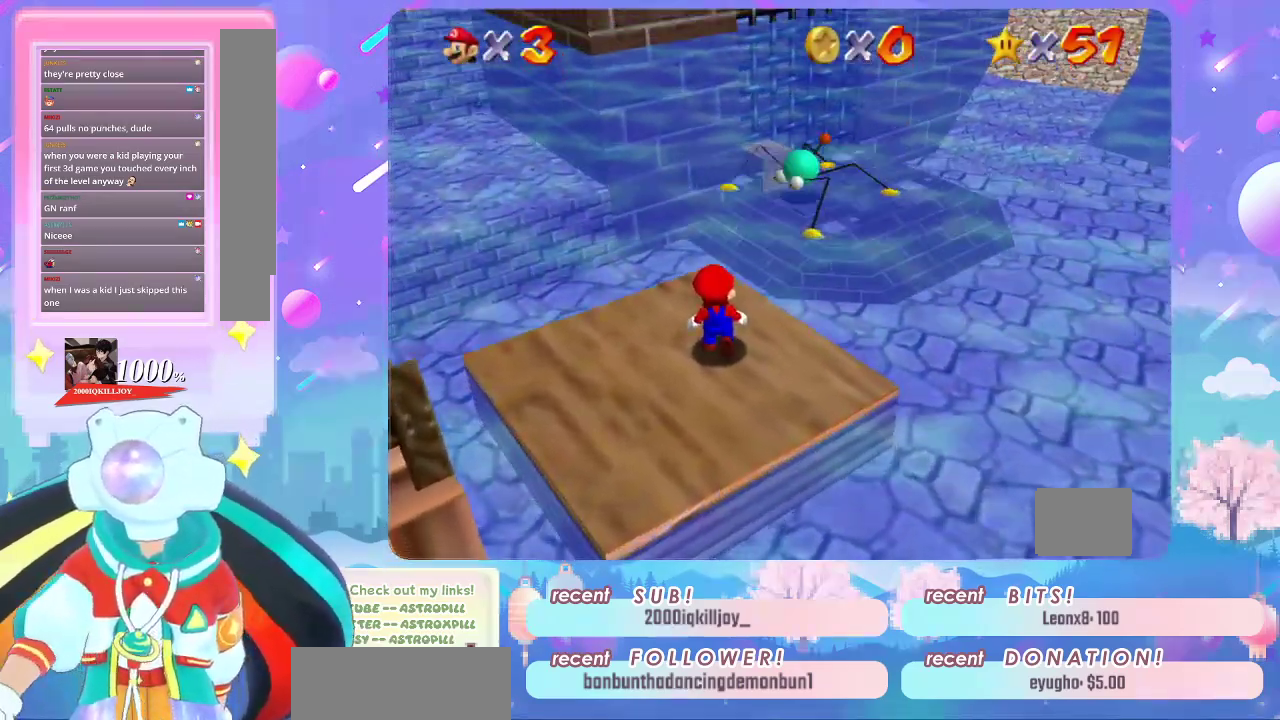
{"buttons": ["DPAD_UP"], "events": []}
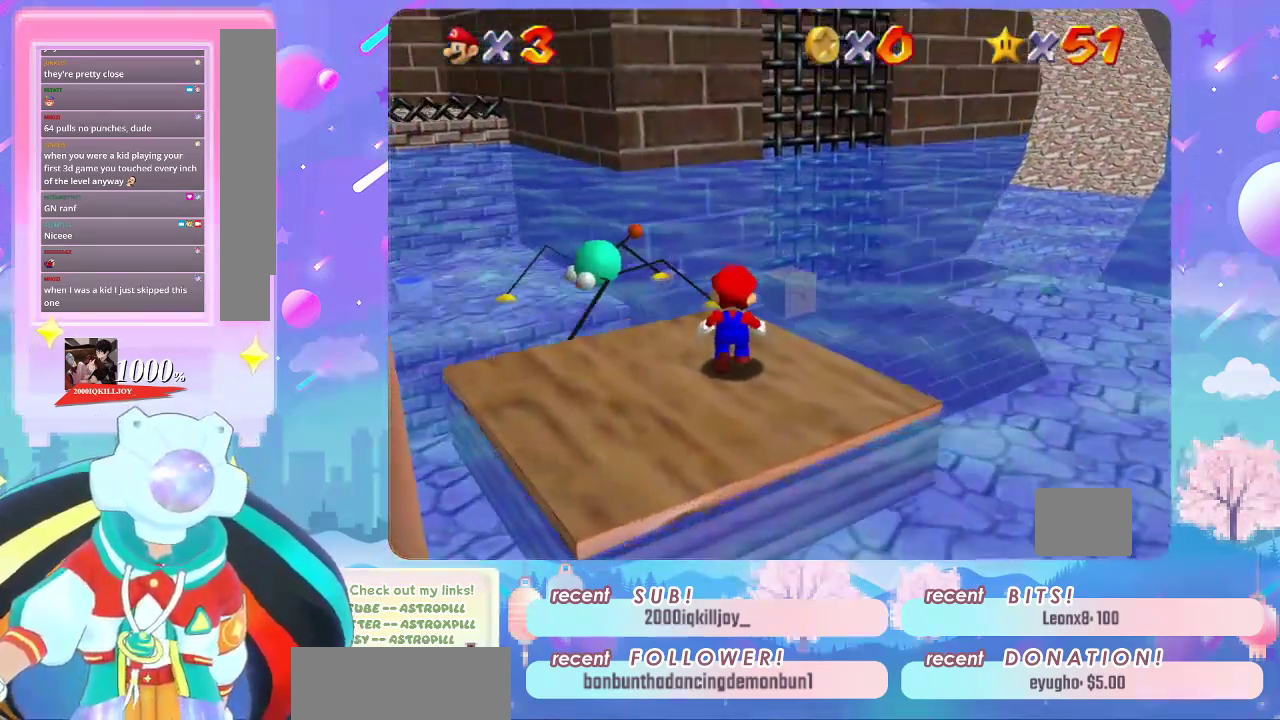
{"buttons": ["DPAD_UP"], "events": []}
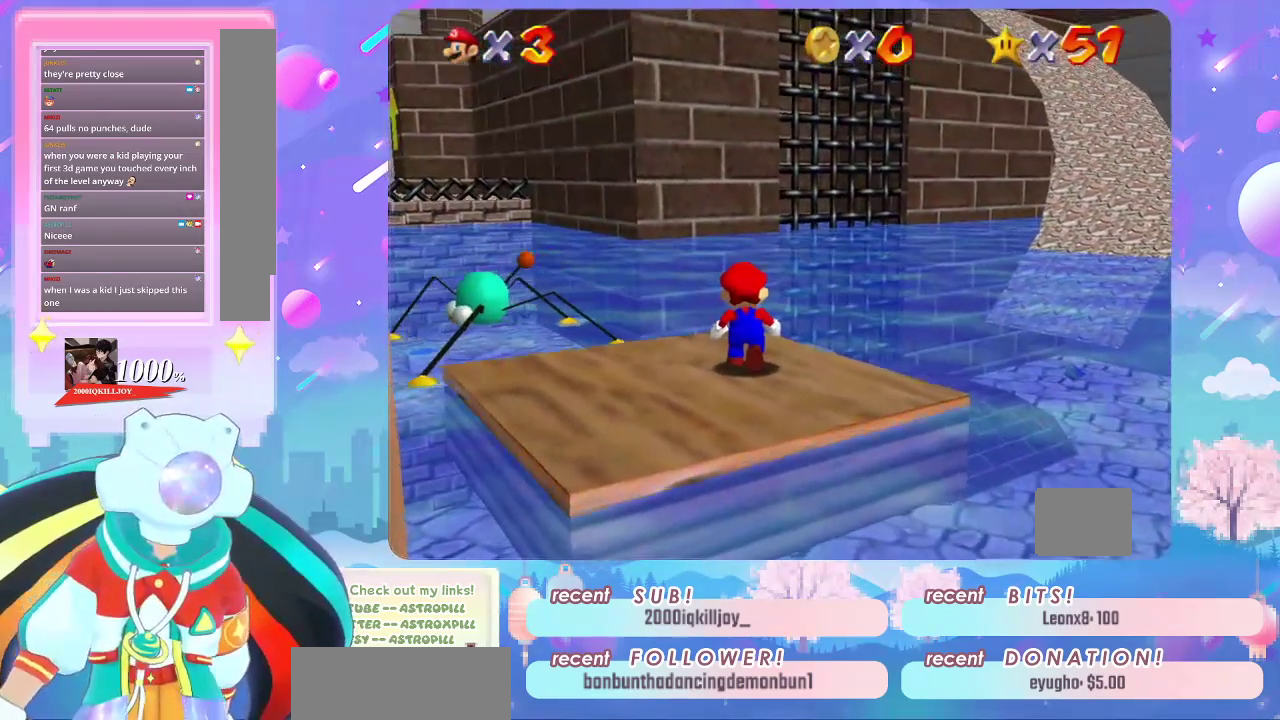
{"buttons": ["DPAD_UP"], "events": []}
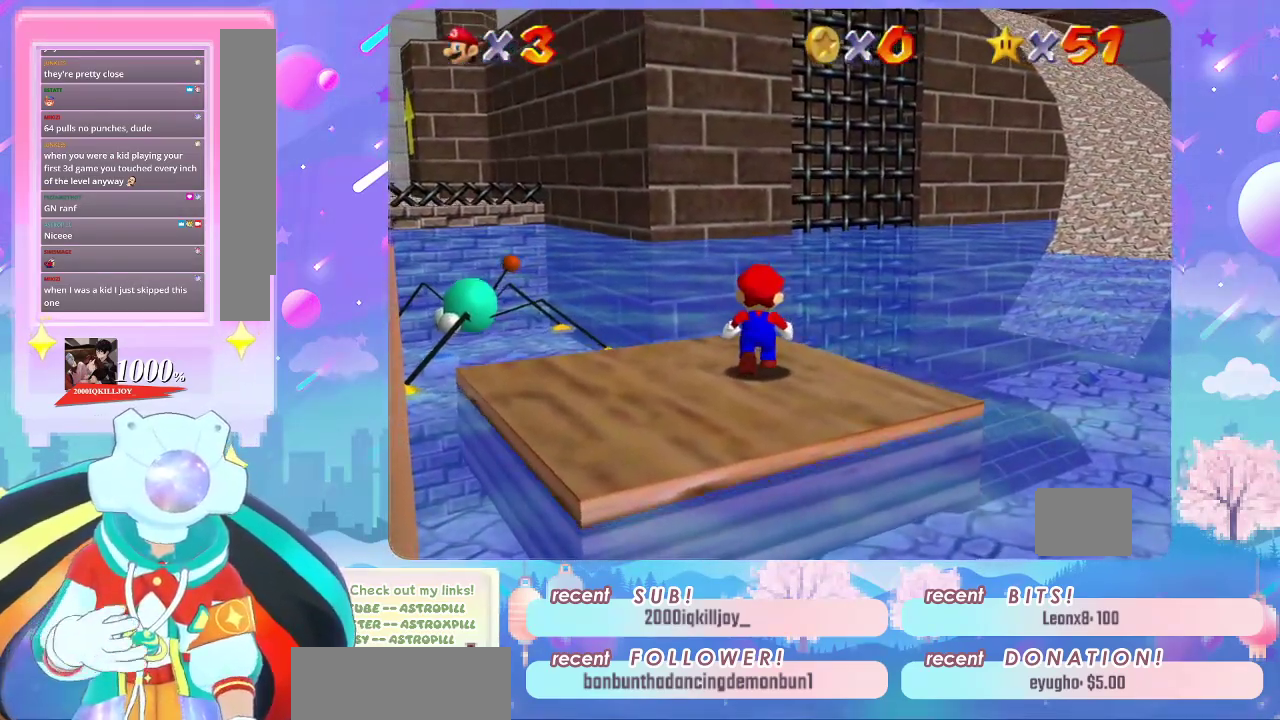
{"buttons": ["DPAD_UP"], "events": []}
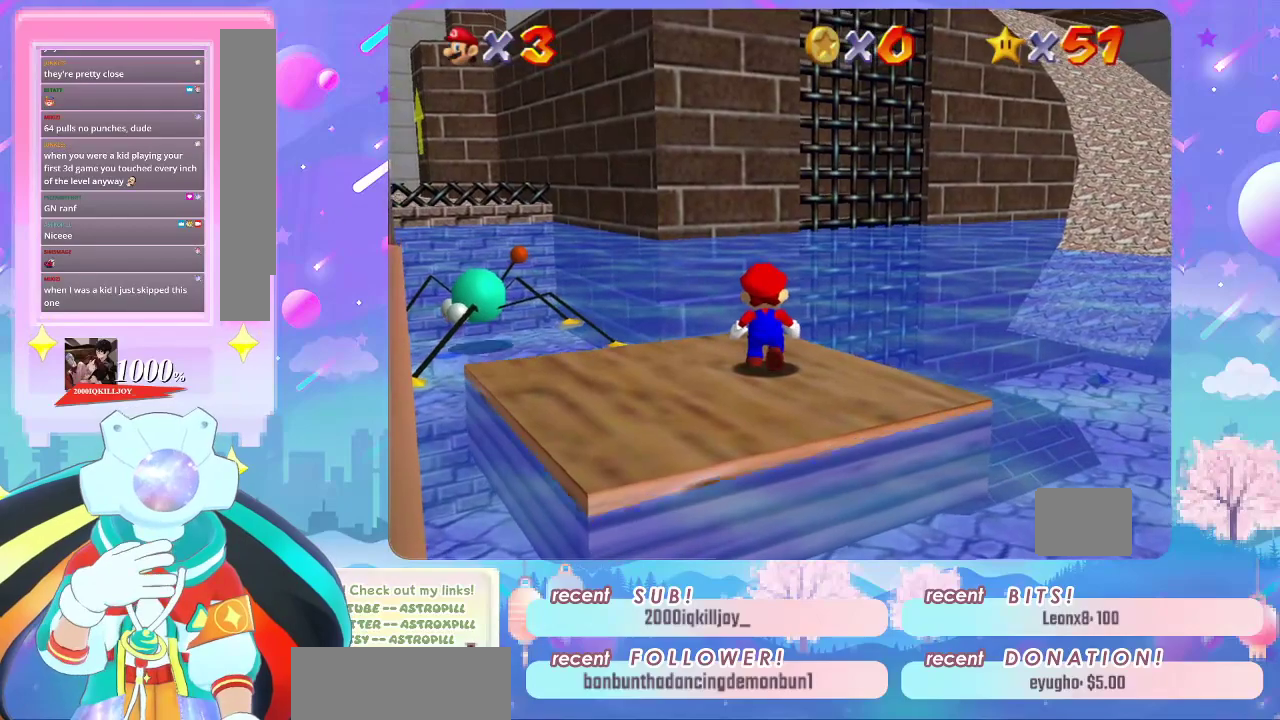
{"buttons": ["DPAD_UP"], "events": []}
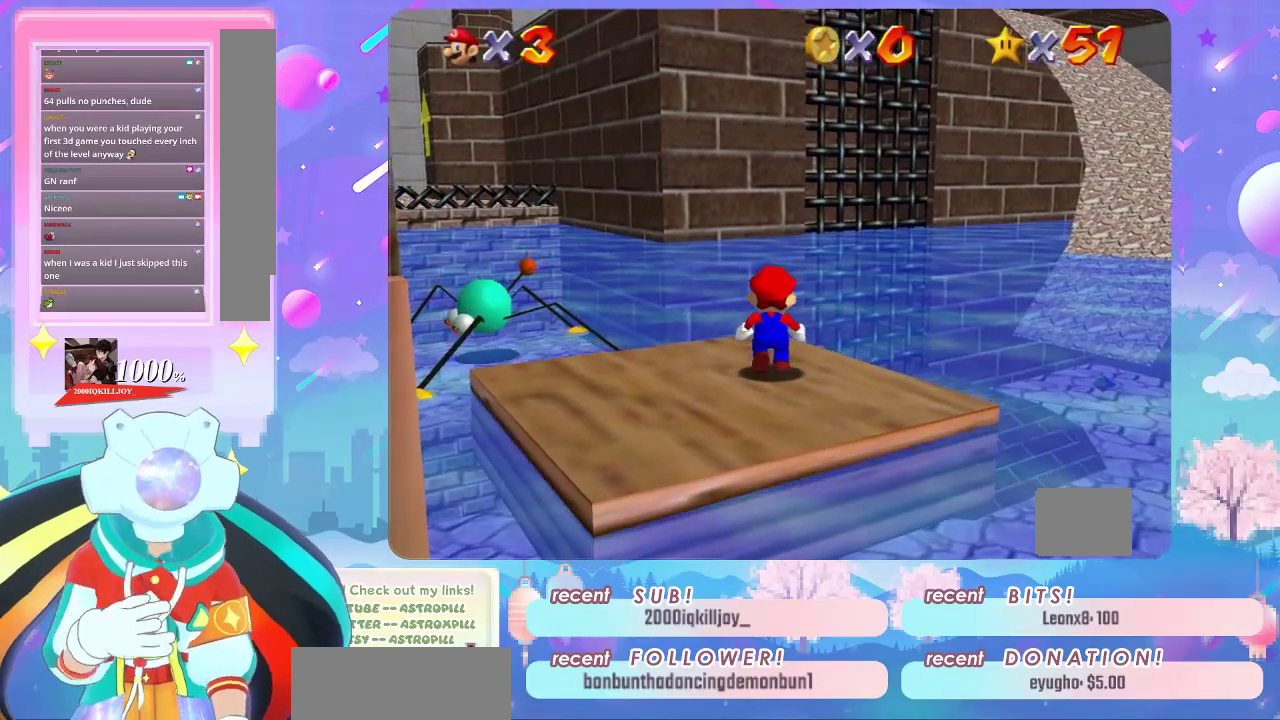
{"buttons": [], "events": [[200, "DPAD_UP", "up"]]}
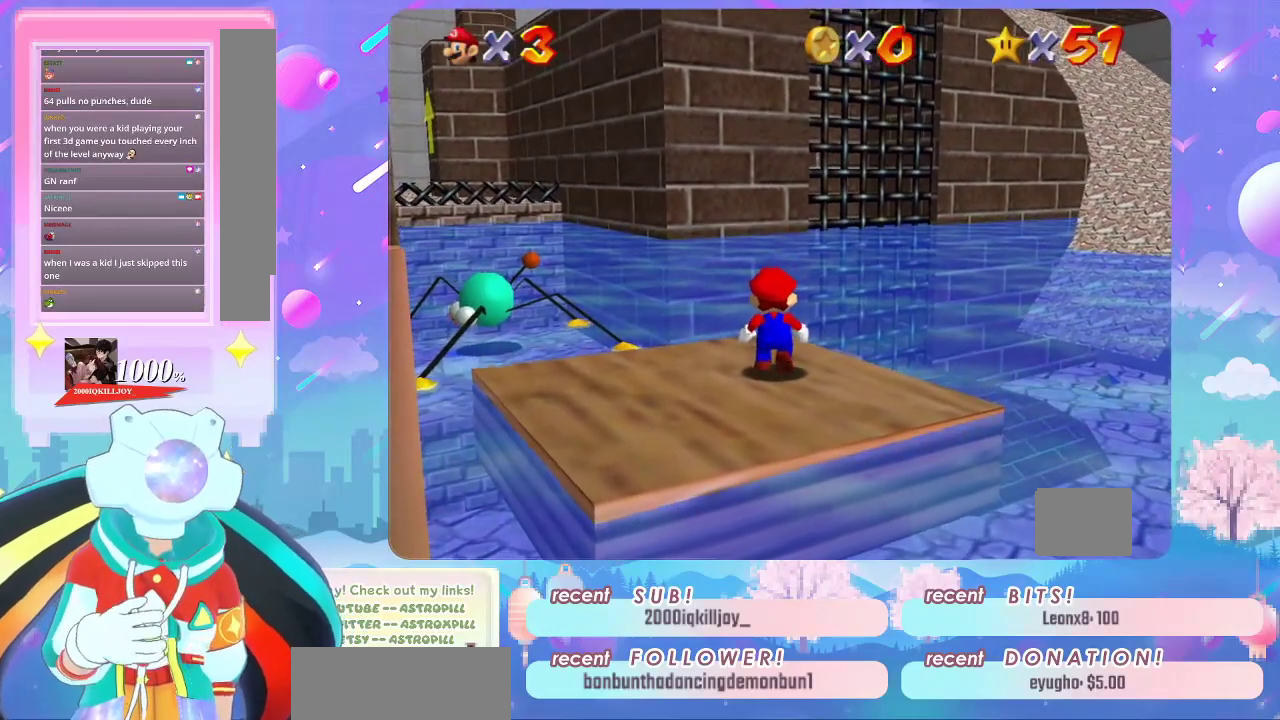
{"buttons": [], "events": []}
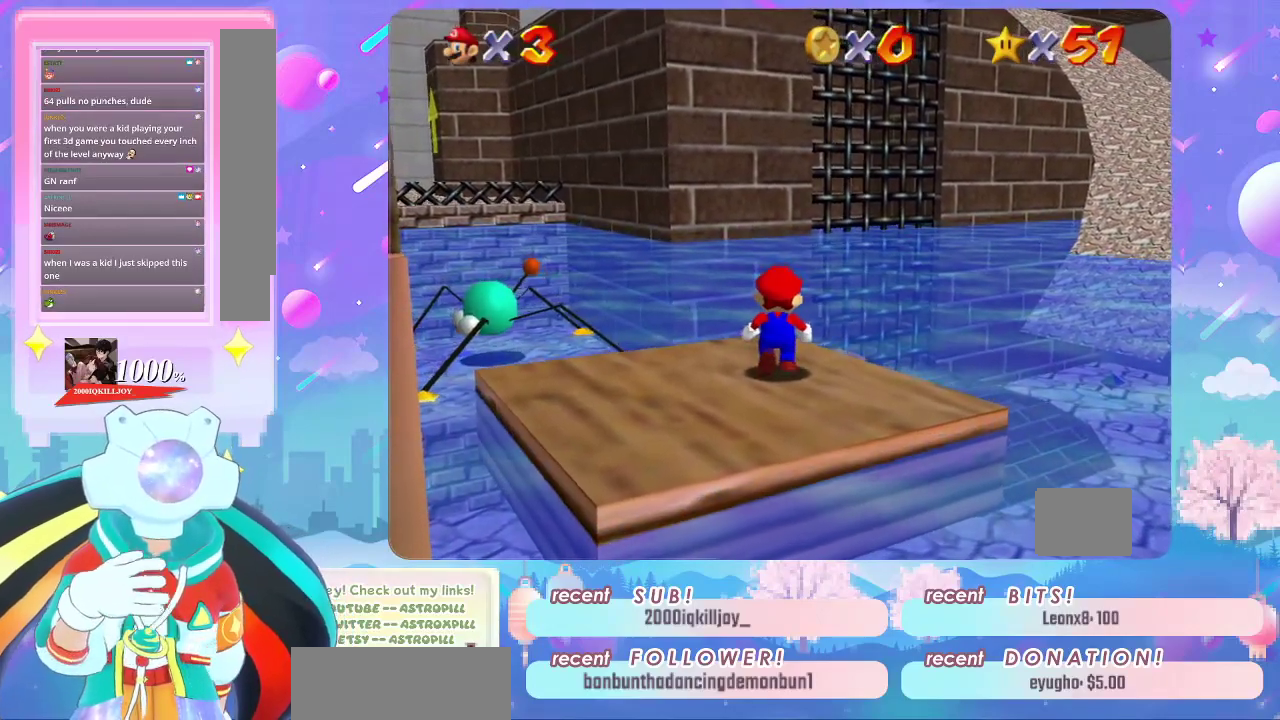
{"buttons": [], "events": []}
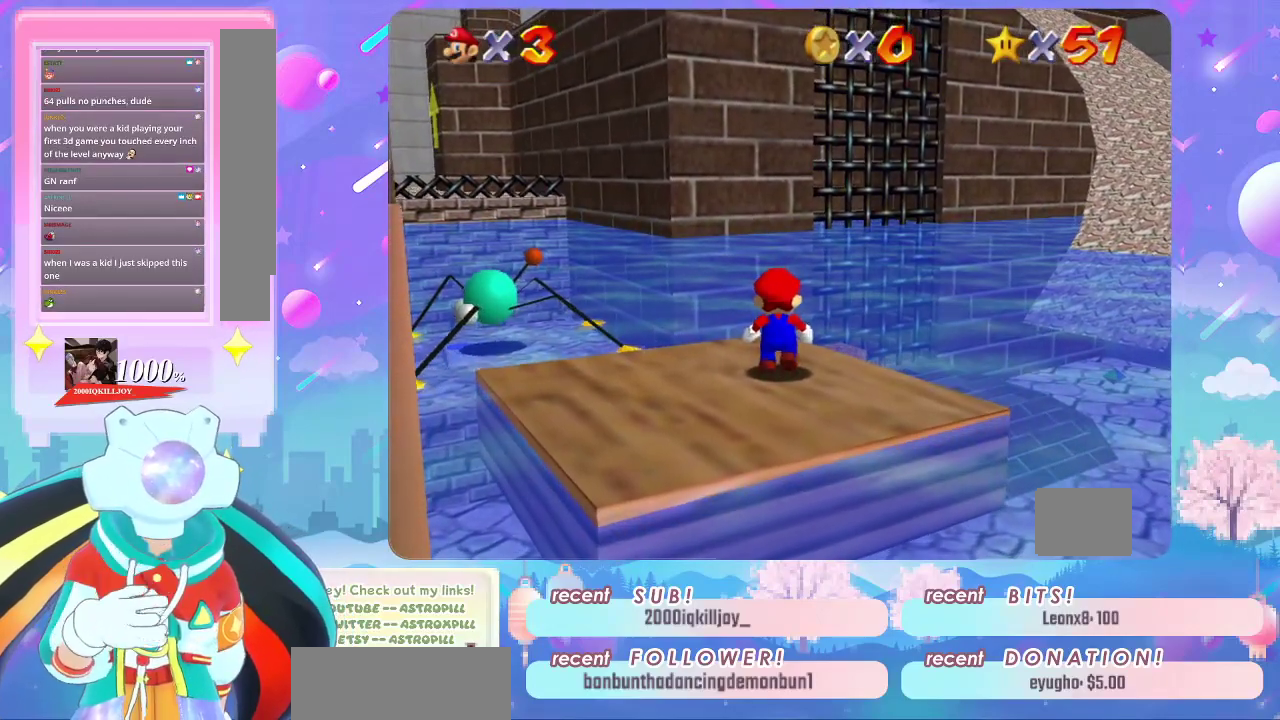
{"buttons": [], "events": []}
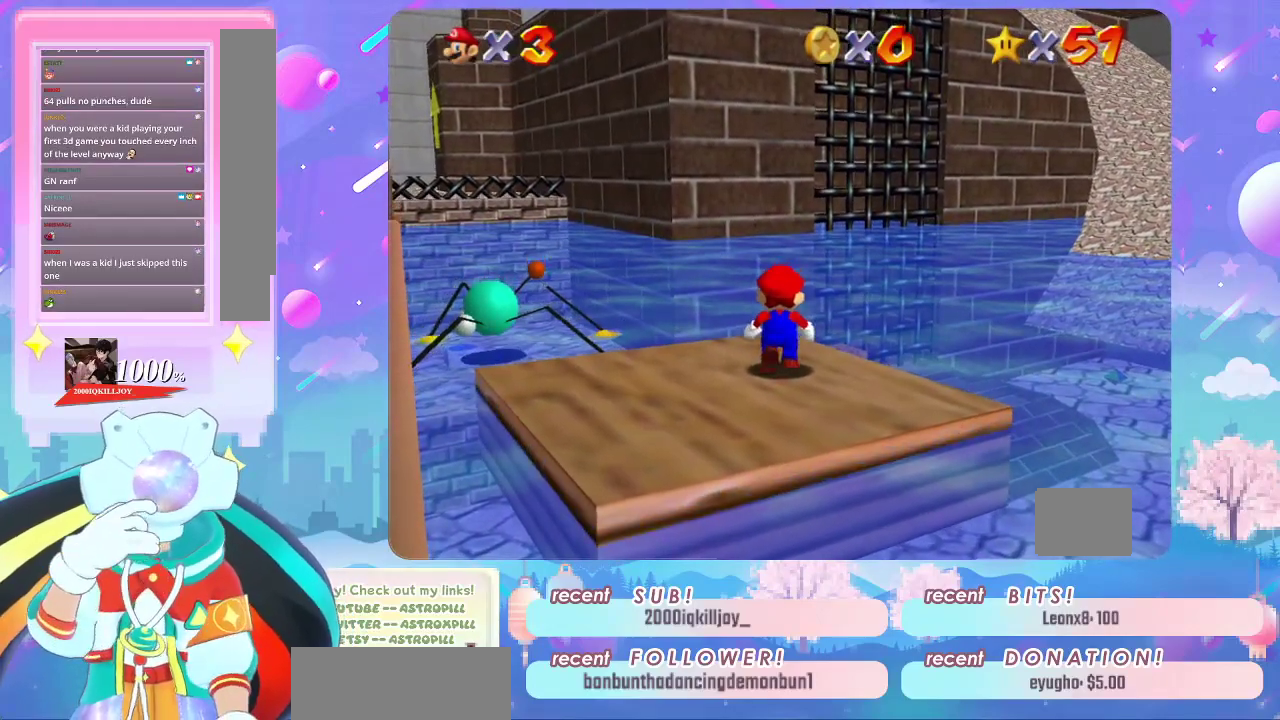
{"buttons": ["DPAD_UP"], "events": [[233, "DPAD_UP", "down"]]}
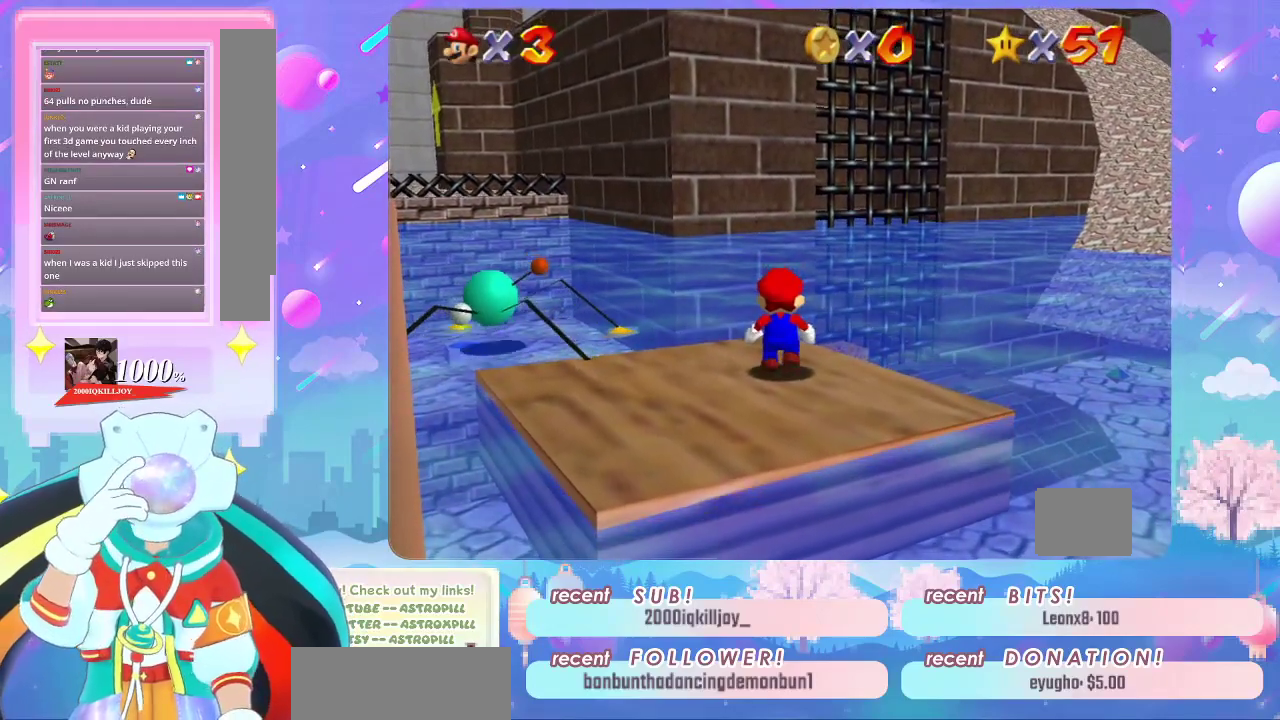
{"buttons": ["DPAD_UP"], "events": []}